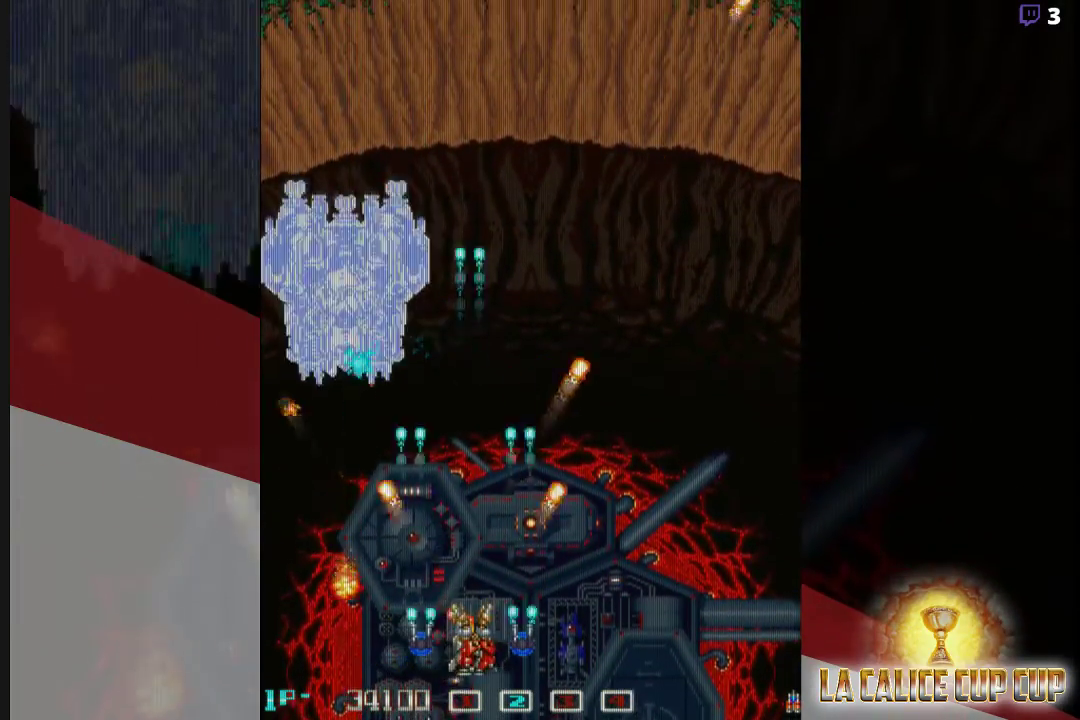
Gameplay with a controller (arcade stick); each line is a JSON object with the inputs held at the frame after it (dt_ms = milliseconds from this image to that frame). "events" lists button and stick changes between this image and that frame as [ms after this image, input, new state], when the widget could be followed in between. Not read: L3 R3.
{"dt_ms": 500, "buttons": ["CROSS"], "left_stick": "center", "events": []}
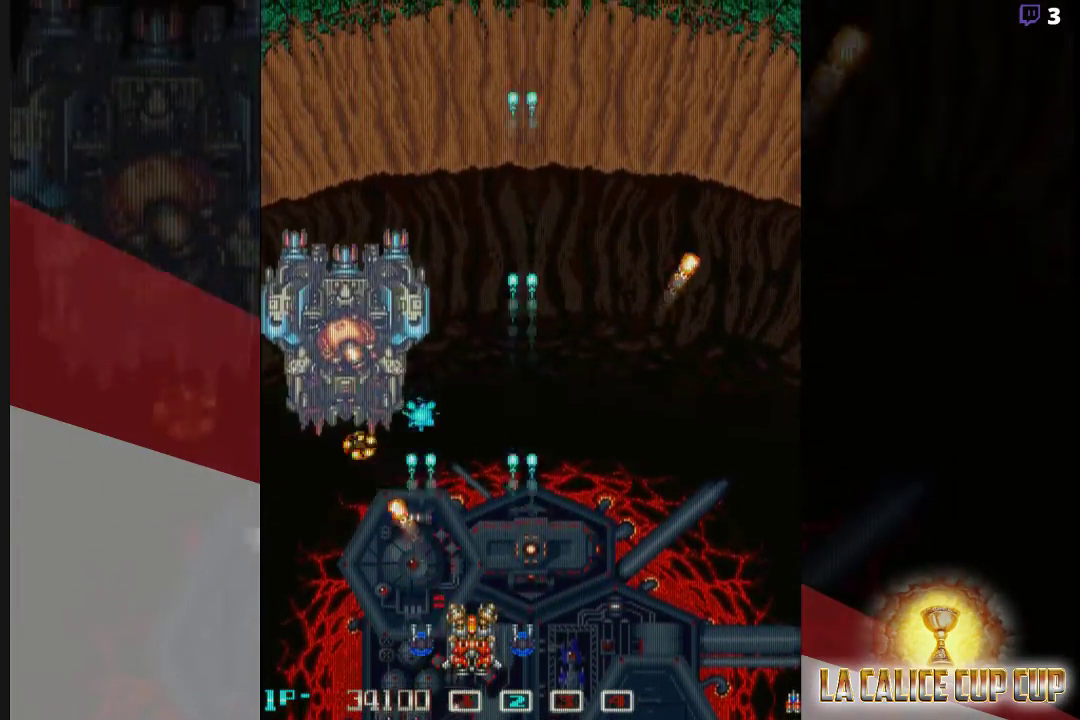
{"dt_ms": 500, "buttons": ["CROSS"], "left_stick": "center", "events": [[333, "left_stick", "left"], [500, "left_stick", "center"]]}
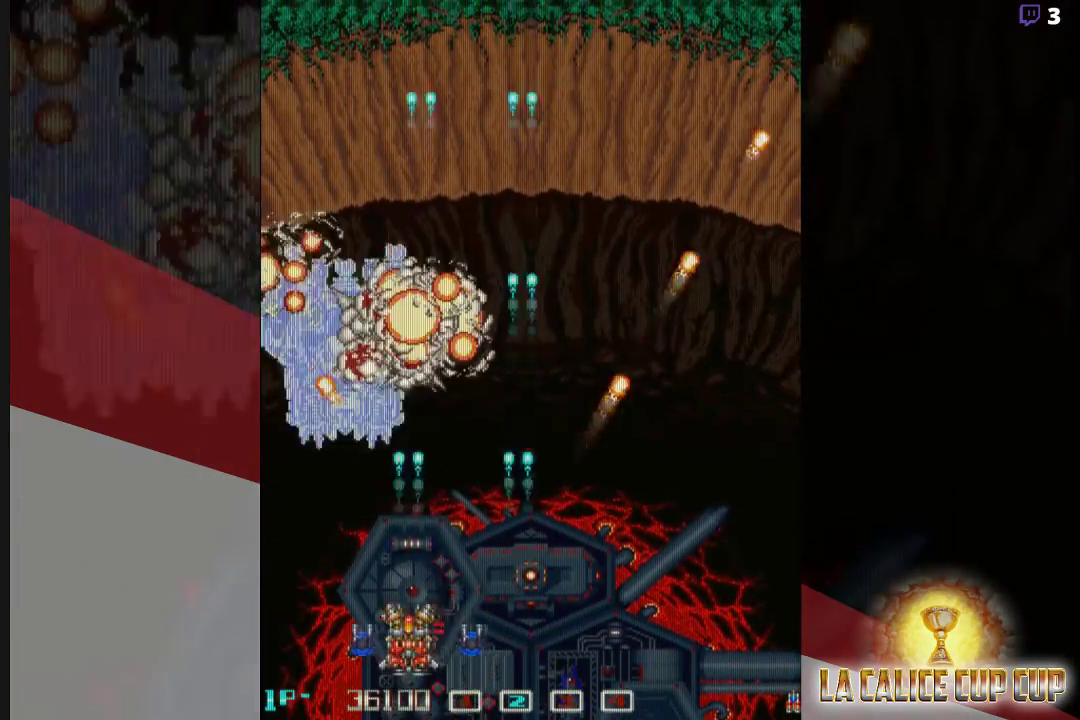
{"dt_ms": 500, "buttons": ["CROSS"], "left_stick": "up-right", "events": [[233, "left_stick", "up"], [450, "left_stick", "up-right"]]}
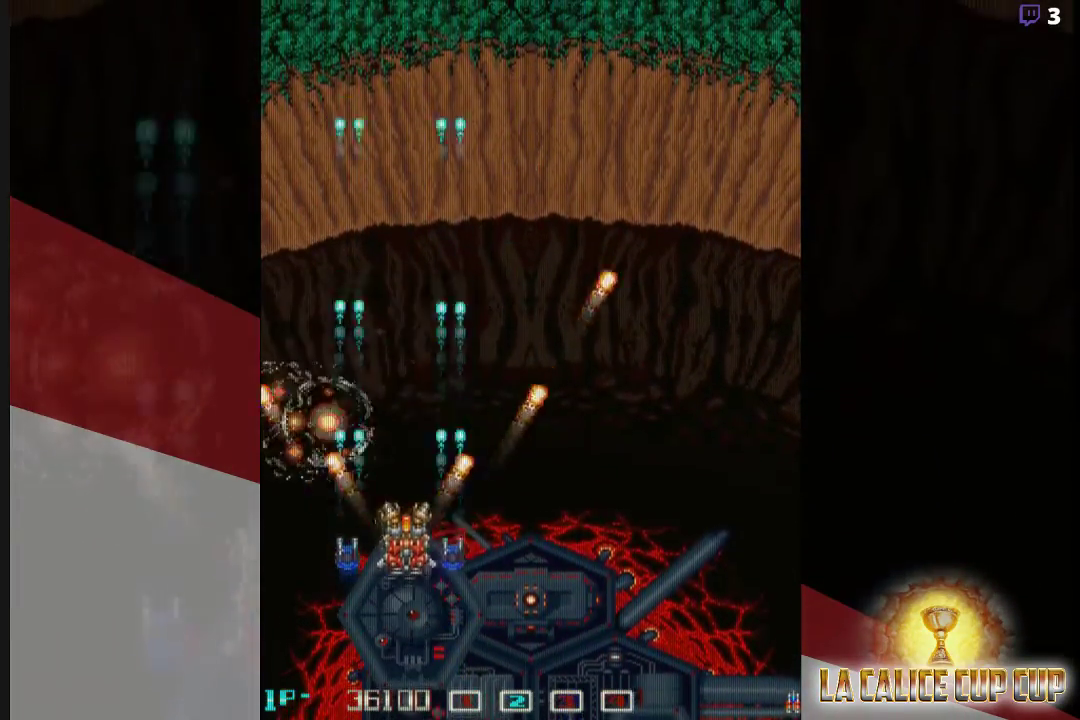
{"dt_ms": 500, "buttons": ["CROSS"], "left_stick": "center", "events": [[283, "left_stick", "up"], [433, "left_stick", "center"]]}
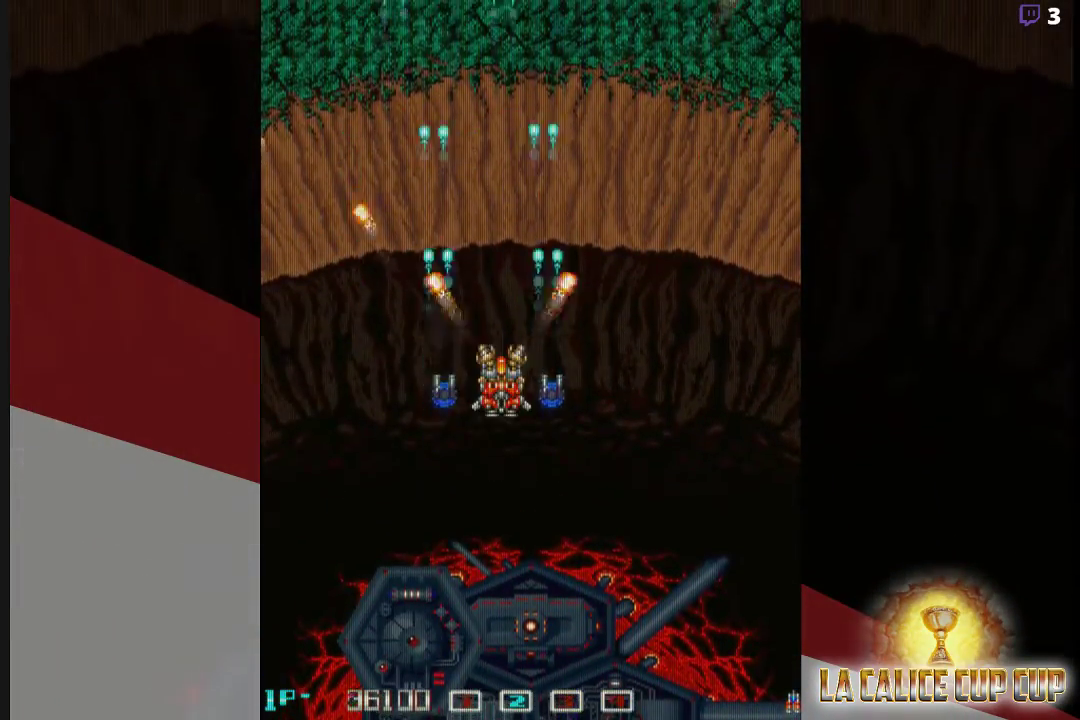
{"dt_ms": 500, "buttons": ["CROSS"], "left_stick": "center", "events": [[383, "left_stick", "right"], [467, "left_stick", "center"]]}
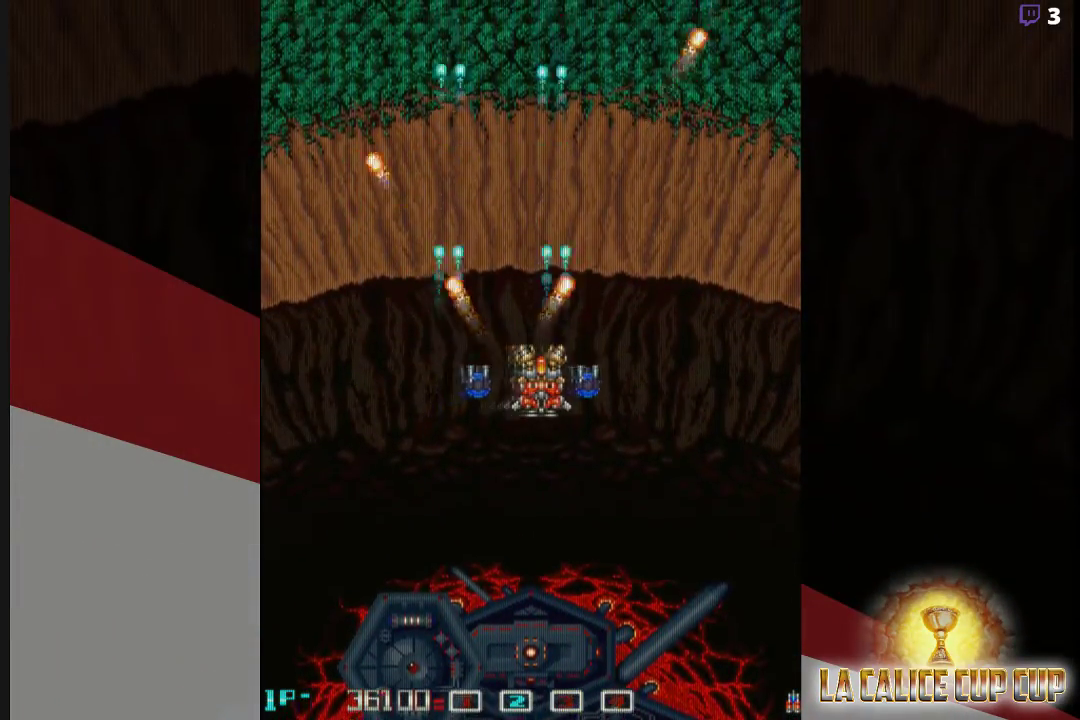
{"dt_ms": 500, "buttons": ["CROSS"], "left_stick": "center", "events": []}
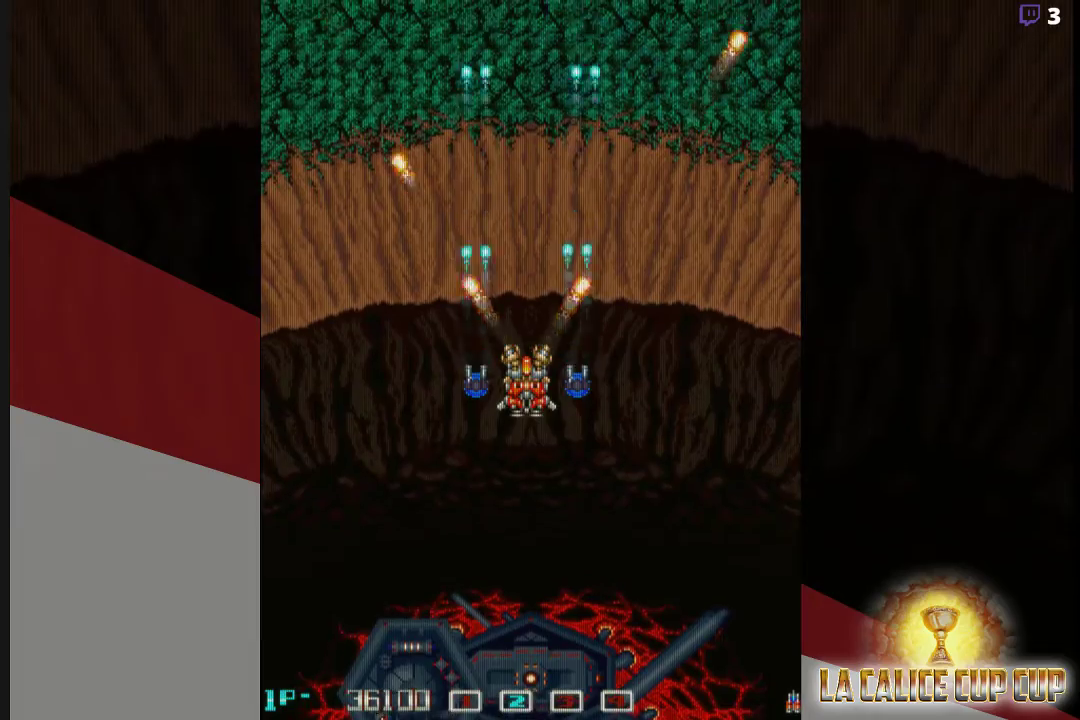
{"dt_ms": 500, "buttons": ["CROSS"], "left_stick": "center", "events": [[33, "left_stick", "down"], [150, "left_stick", "center"]]}
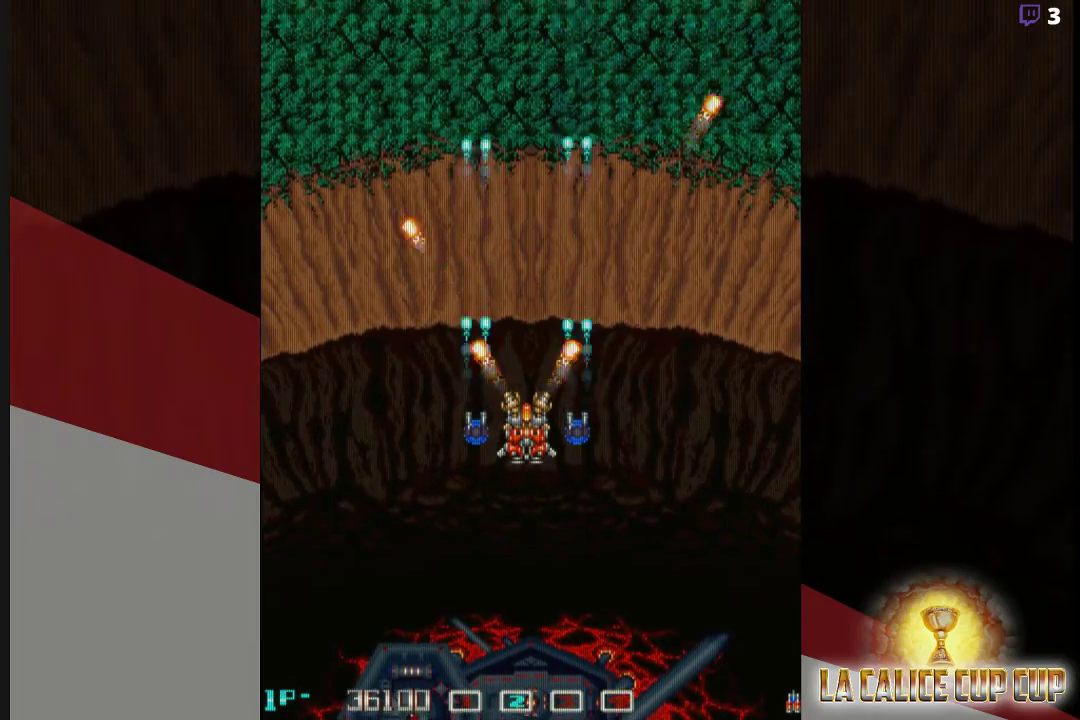
{"dt_ms": 500, "buttons": ["CROSS"], "left_stick": "center", "events": []}
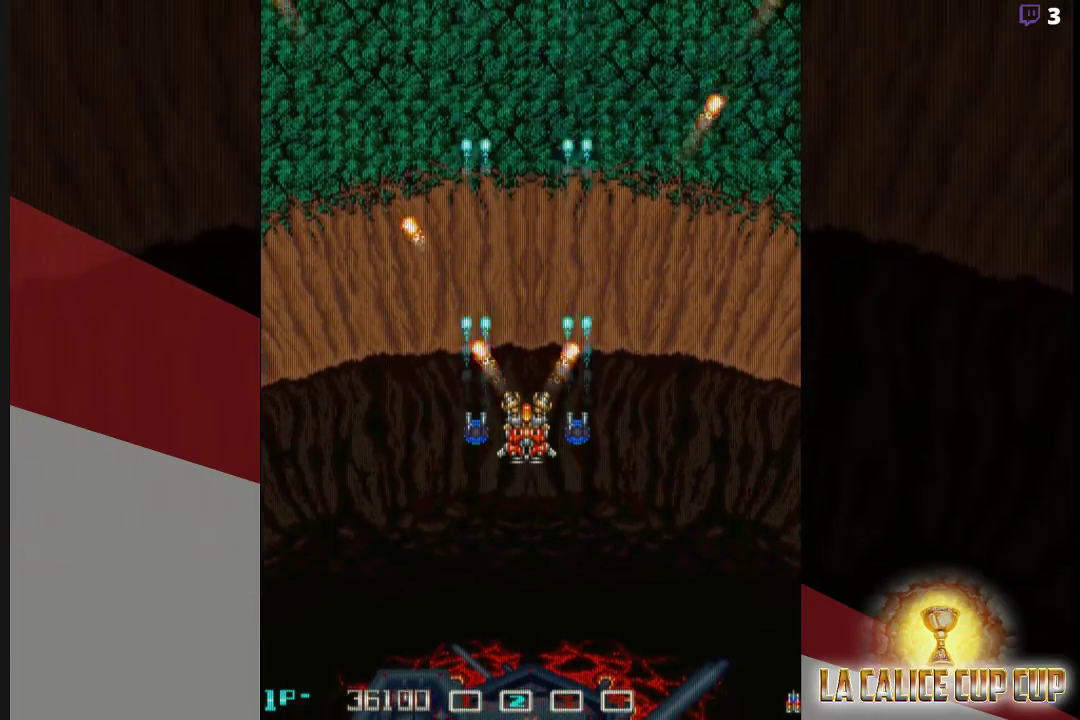
{"dt_ms": 500, "buttons": ["CROSS"], "left_stick": "center", "events": []}
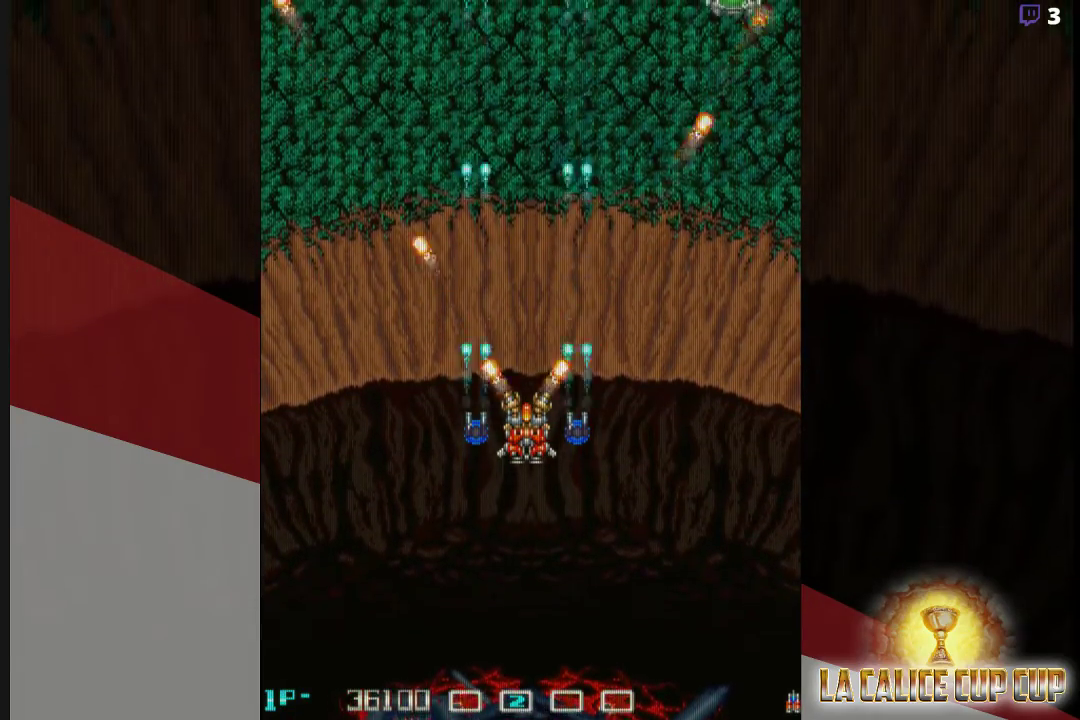
{"dt_ms": 500, "buttons": ["CROSS"], "left_stick": "center", "events": [[233, "left_stick", "up"], [383, "left_stick", "center"]]}
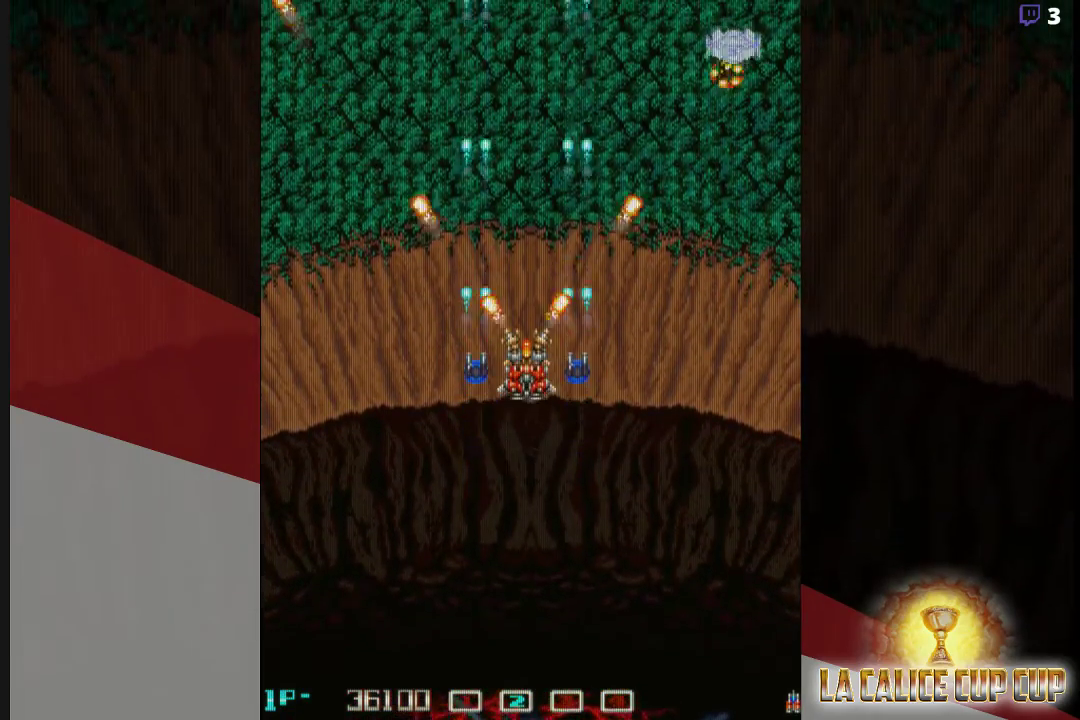
{"dt_ms": 1000, "buttons": ["CROSS"], "left_stick": "center"}
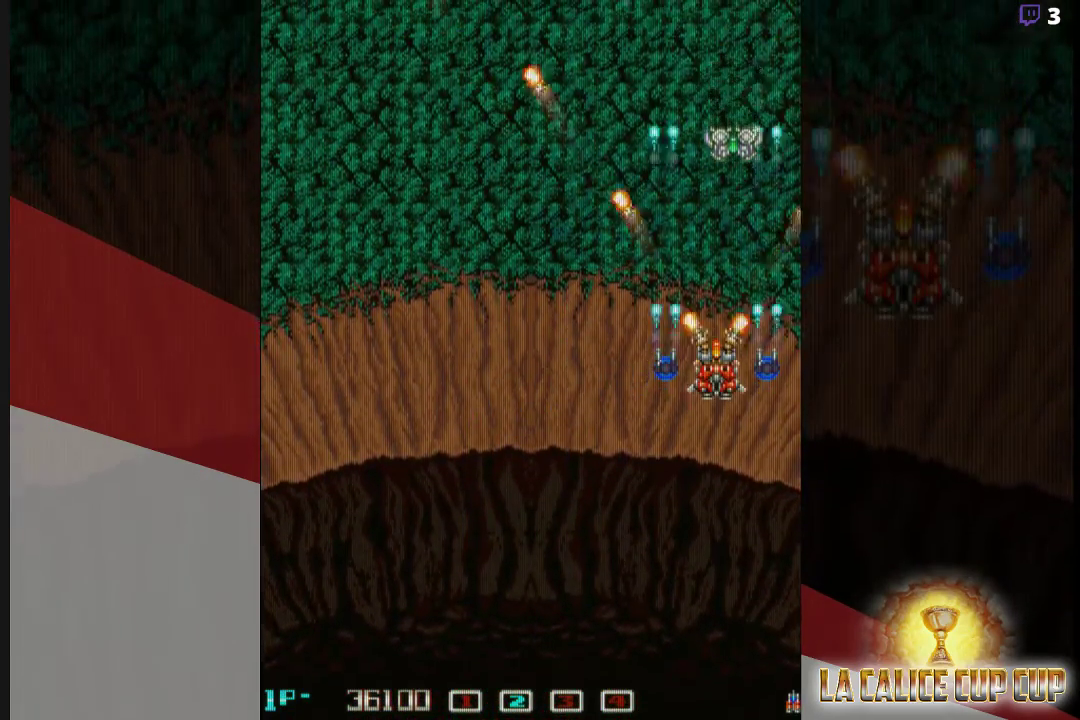
{"dt_ms": 500, "buttons": ["CROSS"], "left_stick": "up", "events": [[300, "left_stick", "up"]]}
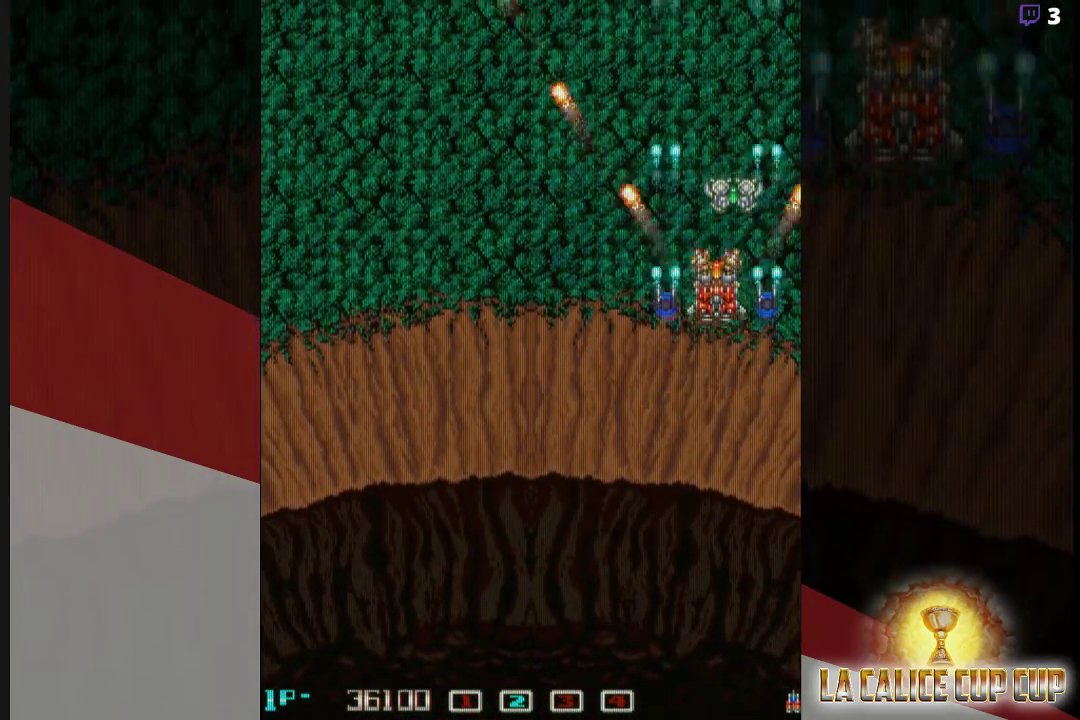
{"dt_ms": 500, "buttons": ["CROSS"], "left_stick": "down-left", "events": [[117, "left_stick", "left"], [300, "left_stick", "down-left"]]}
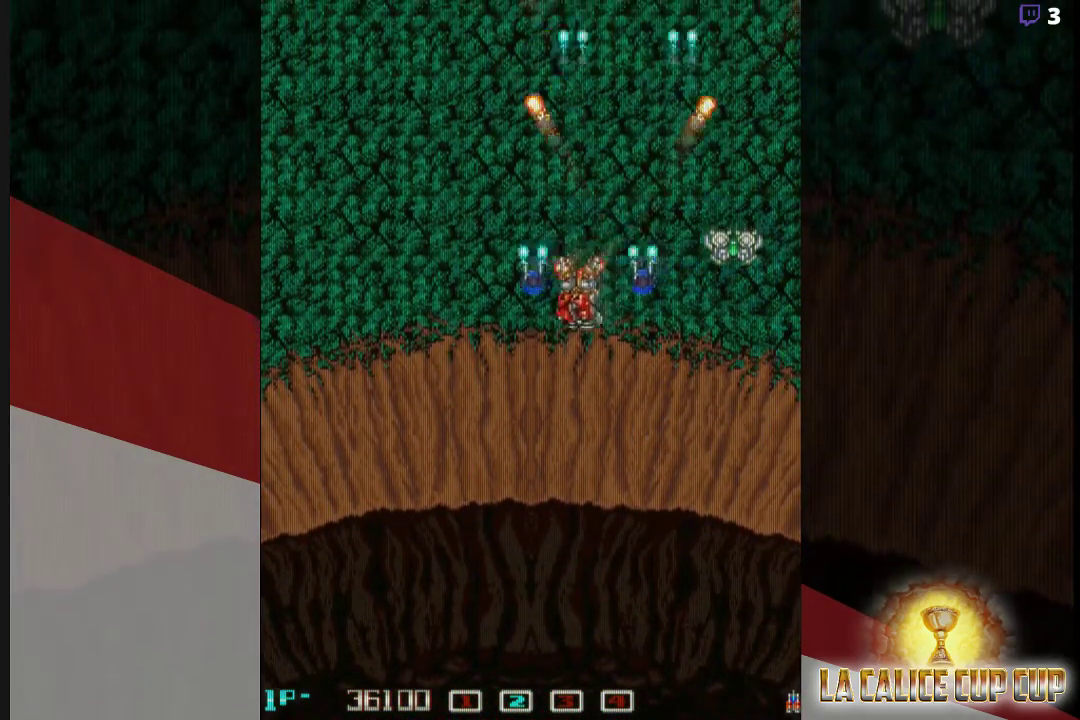
{"dt_ms": 500, "buttons": ["CROSS"], "left_stick": "center", "events": [[83, "left_stick", "center"], [350, "left_stick", "left"], [450, "left_stick", "center"]]}
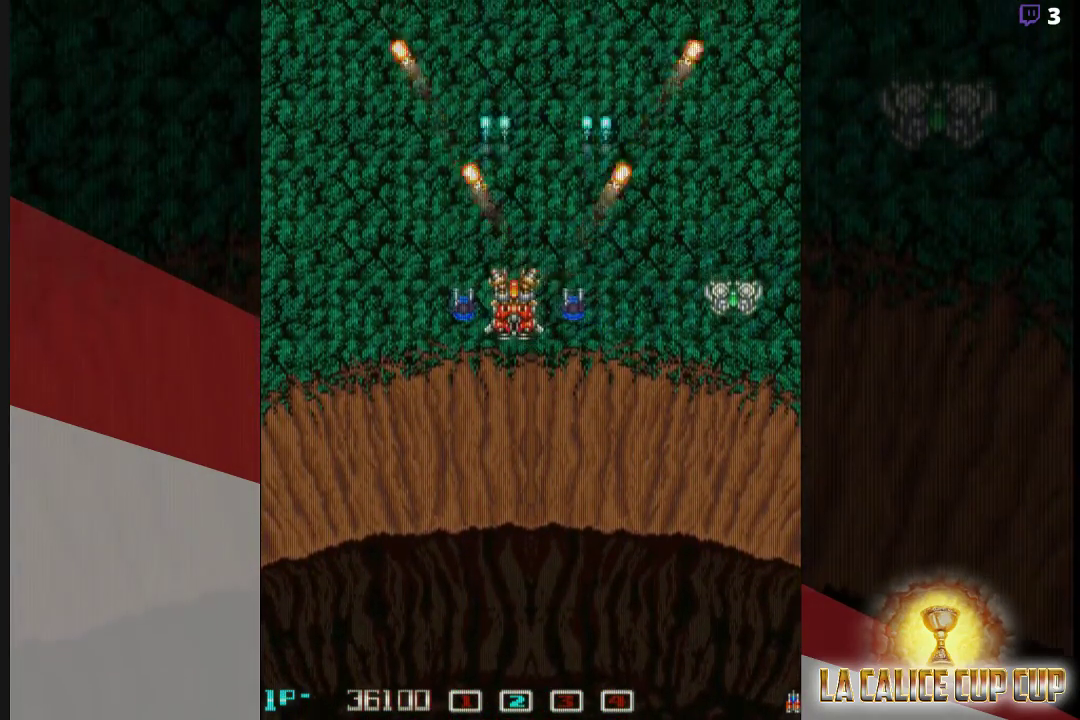
{"dt_ms": 500, "buttons": ["CROSS"], "left_stick": "center", "events": [[250, "R2", "down"], [417, "R2", "up"]]}
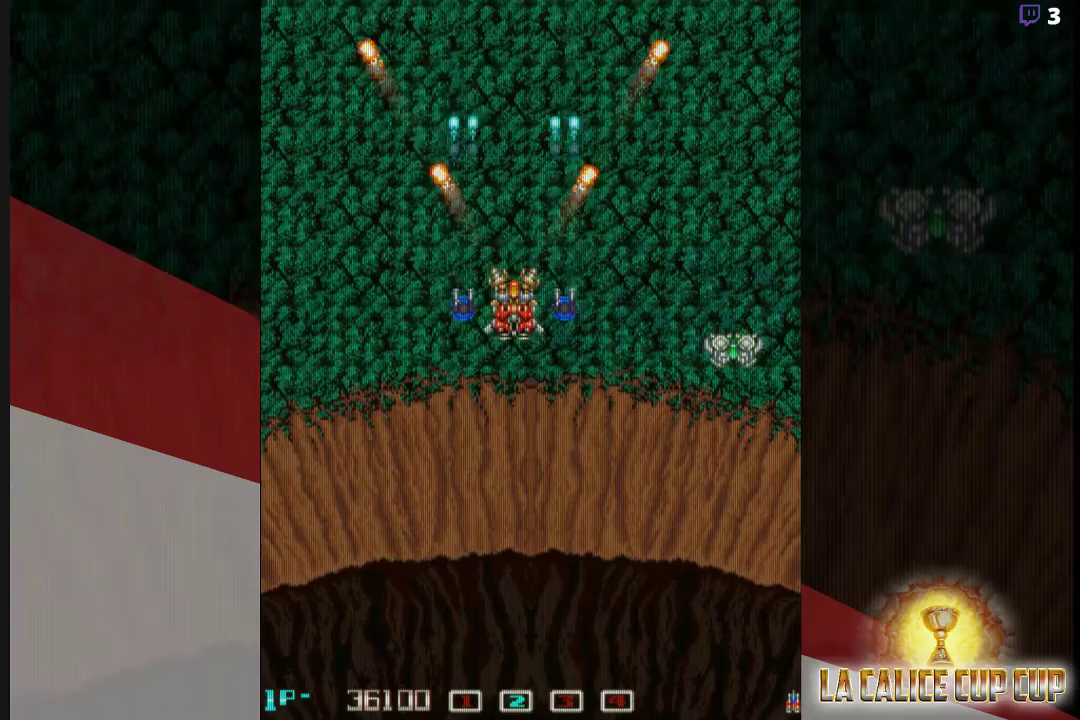
{"dt_ms": 500, "buttons": ["CROSS"], "left_stick": "center", "events": [[17, "left_stick", "down"], [167, "left_stick", "center"], [350, "SQUARE", "down"], [483, "SQUARE", "up"]]}
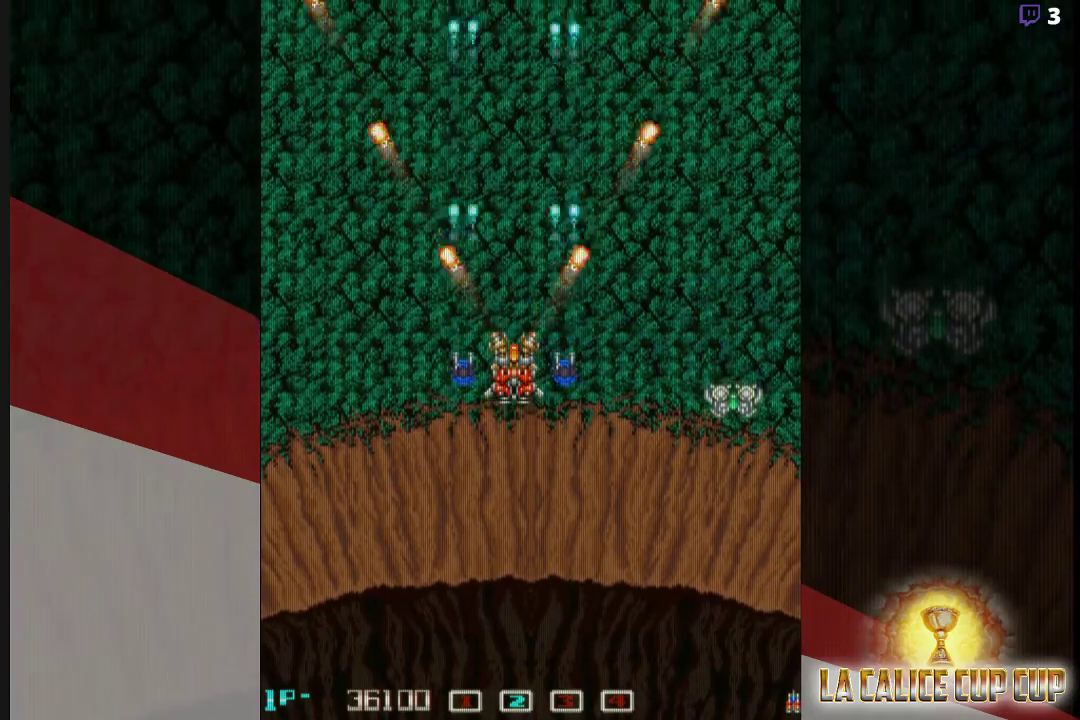
{"dt_ms": 500, "buttons": ["CROSS", "TRIANGLE"], "left_stick": "center", "events": [[217, "left_stick", "up"], [333, "left_stick", "center"], [500, "TRIANGLE", "down"]]}
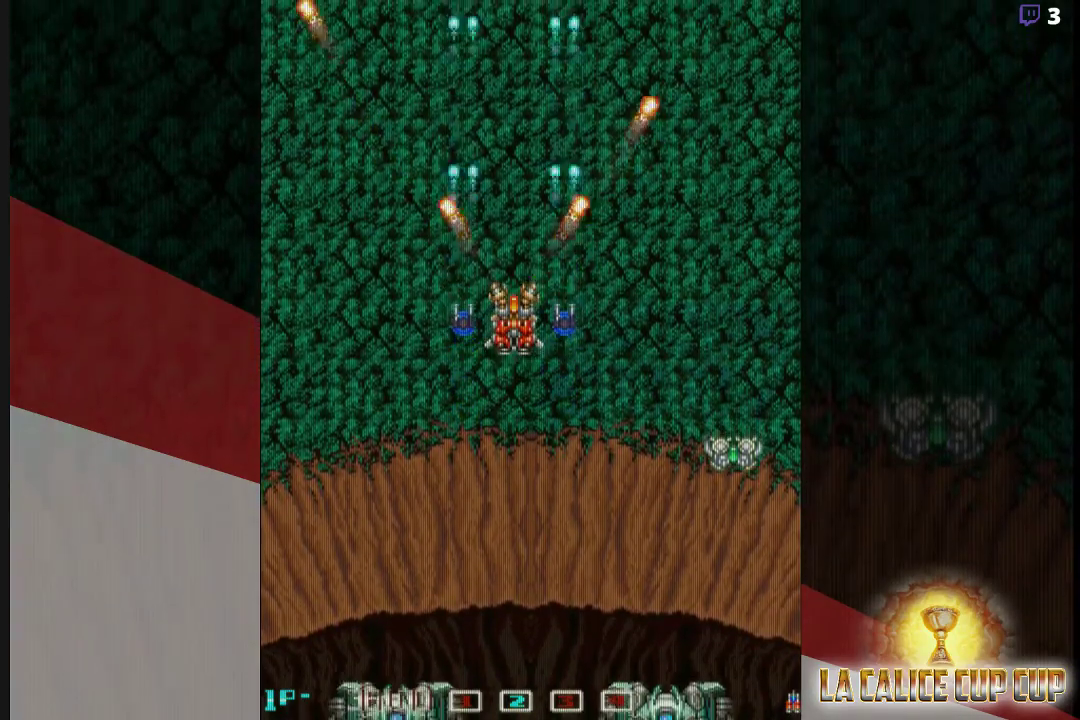
{"dt_ms": 500, "buttons": ["CROSS"], "left_stick": "down", "events": [[150, "TRIANGLE", "up"], [317, "left_stick", "up"], [450, "left_stick", "center"], [500, "left_stick", "down"]]}
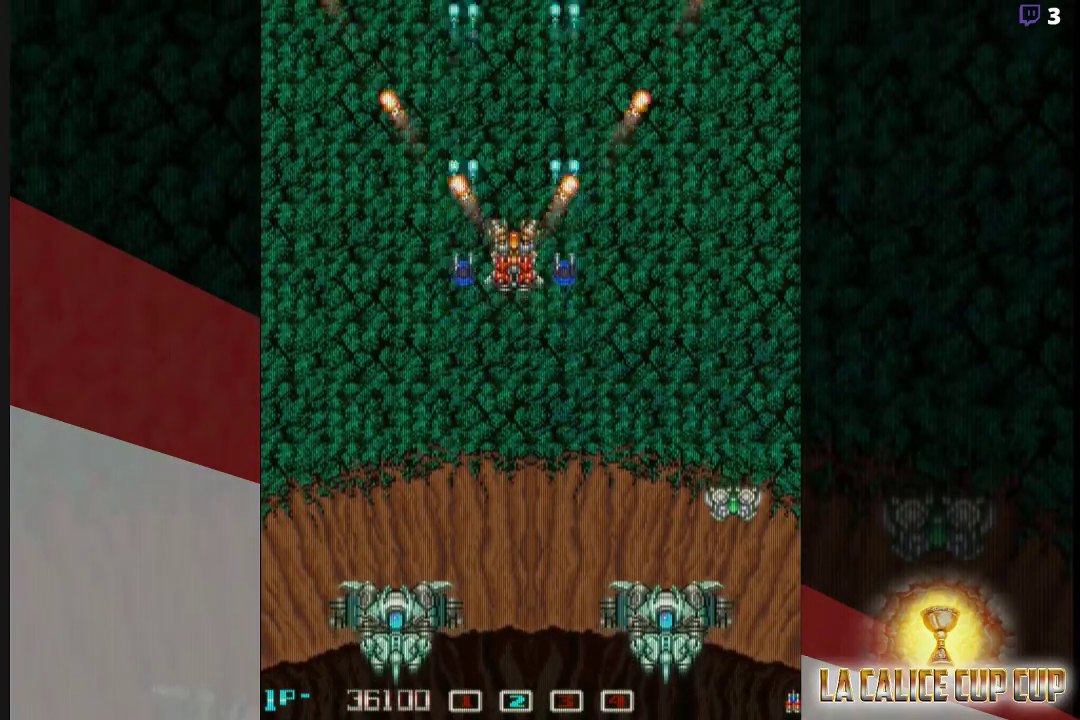
{"dt_ms": 500, "buttons": ["CROSS"], "left_stick": "down", "events": [[317, "left_stick", "center"], [500, "left_stick", "down"]]}
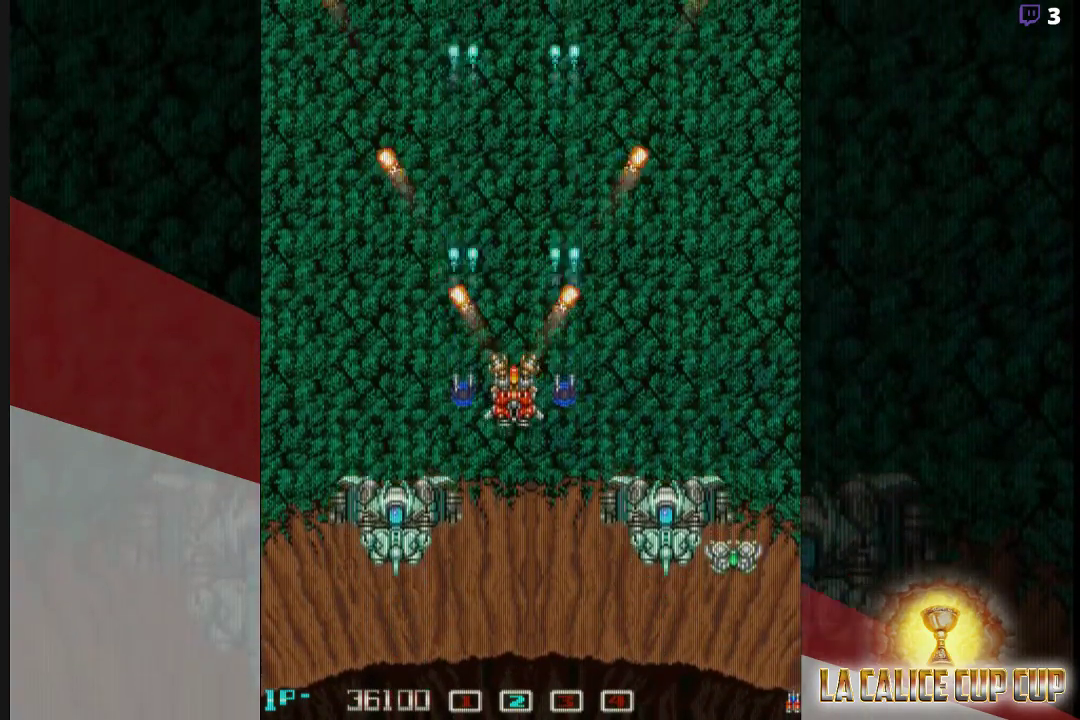
{"dt_ms": 500, "buttons": ["CROSS"], "left_stick": "center", "events": [[100, "left_stick", "center"], [267, "left_stick", "left"], [350, "left_stick", "center"]]}
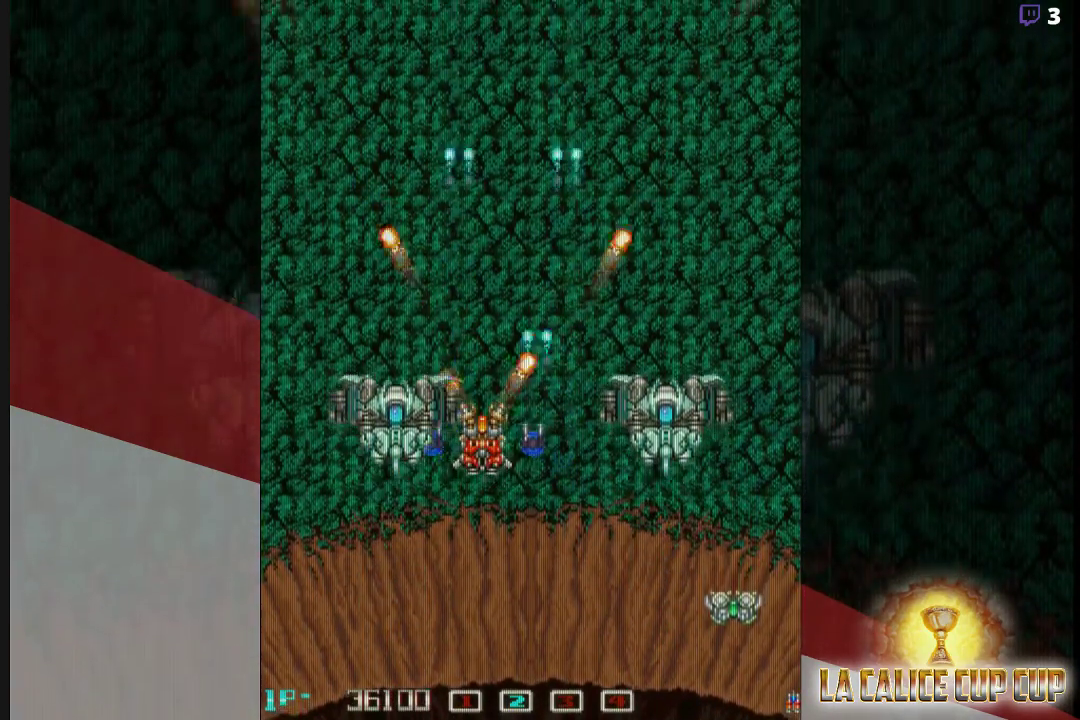
{"dt_ms": 500, "buttons": ["CROSS"], "left_stick": "center", "events": []}
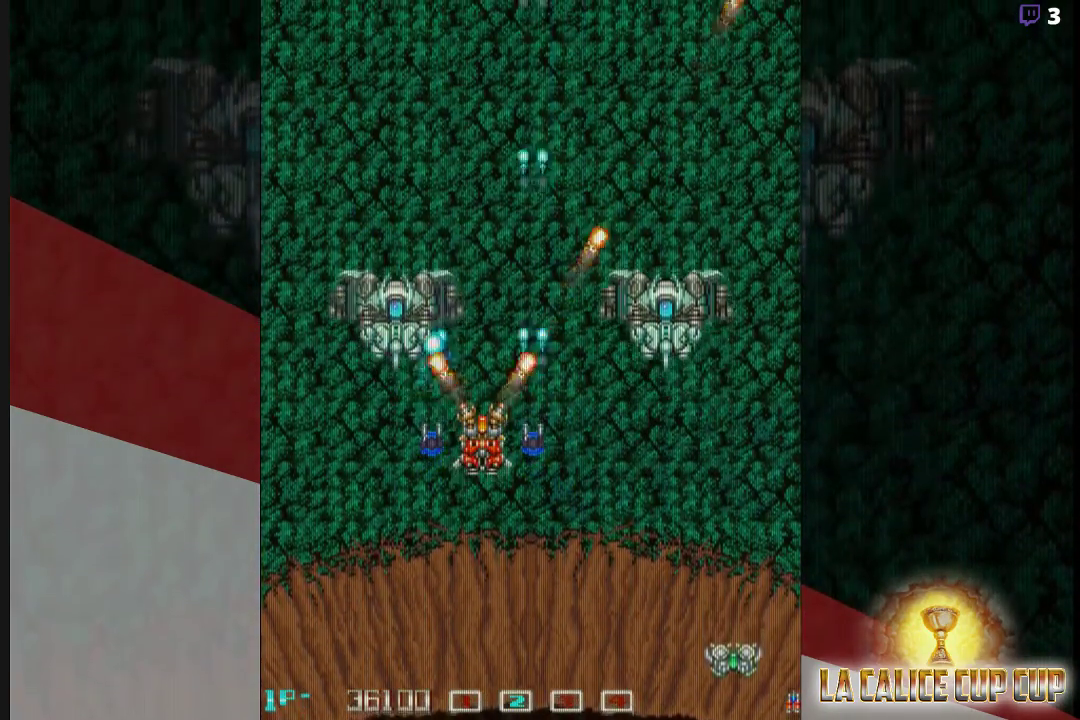
{"dt_ms": 500, "buttons": ["CROSS"], "left_stick": "up", "events": [[167, "left_stick", "up"], [317, "left_stick", "center"], [483, "left_stick", "up"]]}
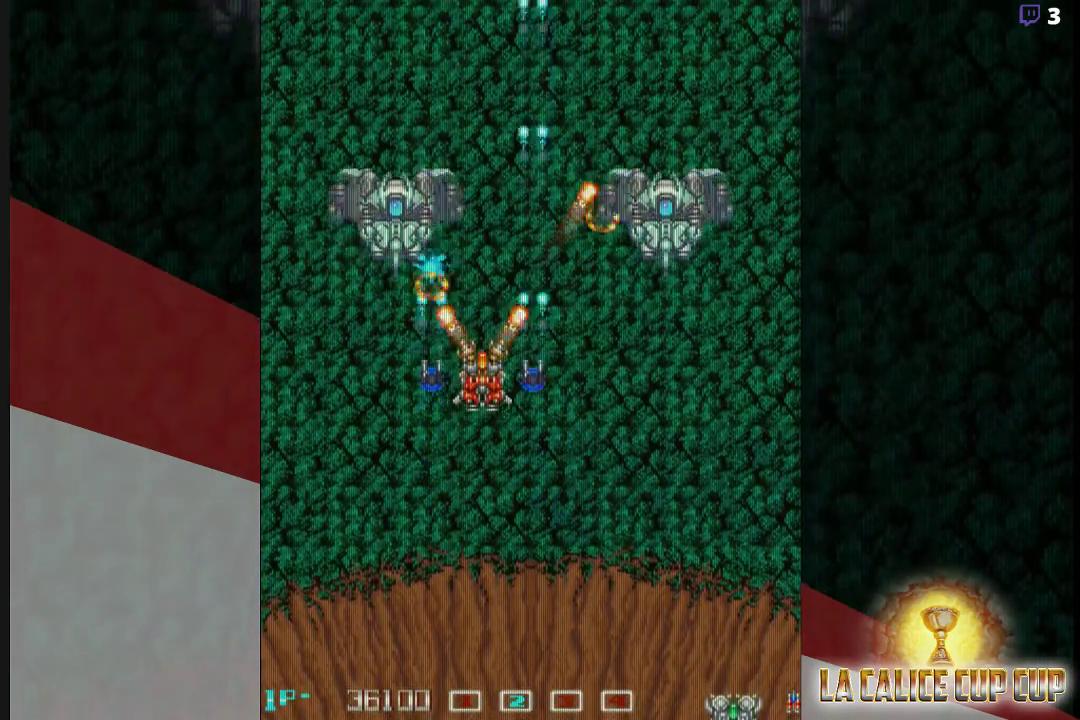
{"dt_ms": 500, "buttons": ["CROSS"], "left_stick": "center", "events": [[67, "left_stick", "center"], [150, "left_stick", "up"], [233, "left_stick", "center"]]}
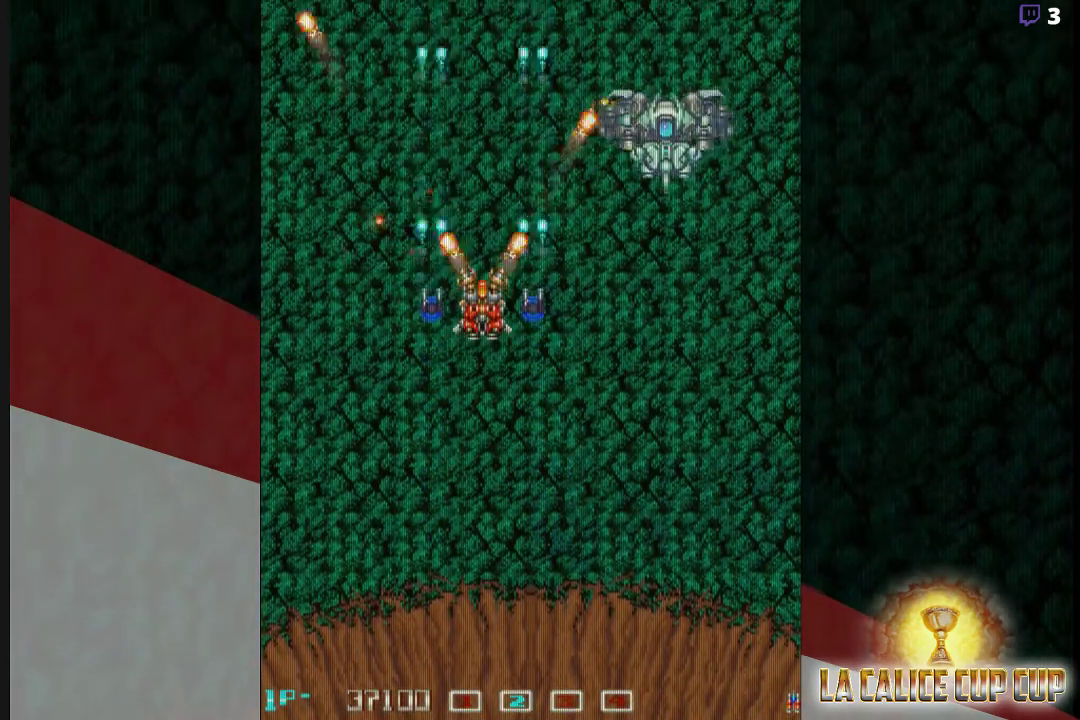
{"dt_ms": 500, "buttons": ["CROSS"], "left_stick": "down", "events": [[50, "left_stick", "right"], [300, "left_stick", "center"], [350, "left_stick", "down"]]}
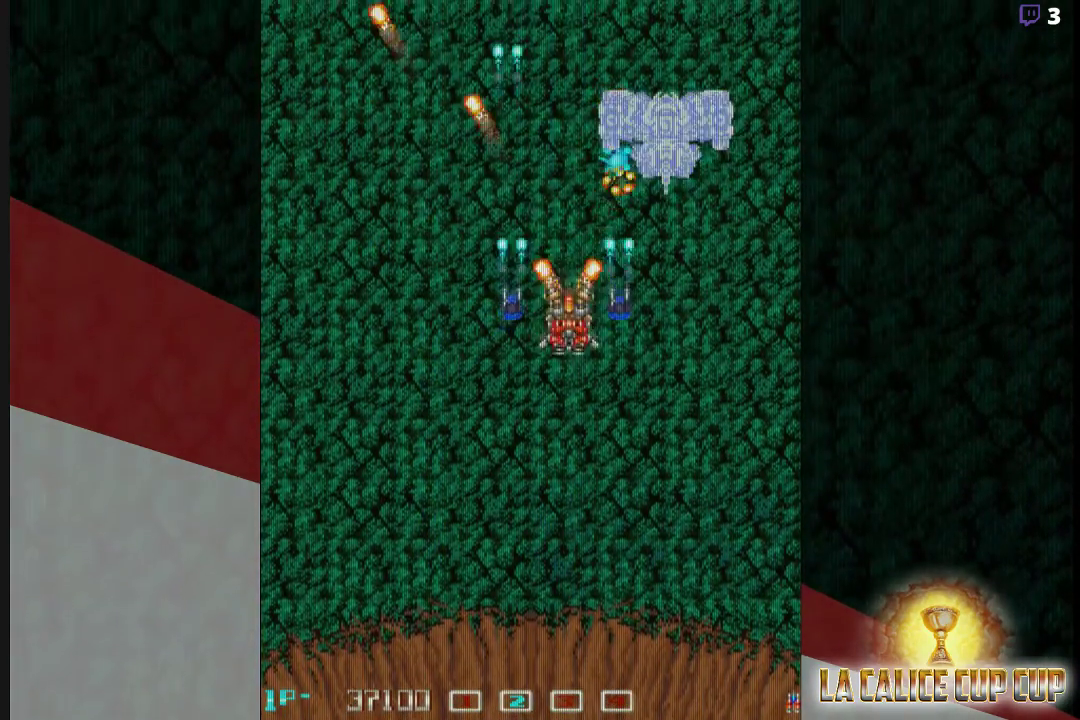
{"dt_ms": 500, "buttons": ["CROSS"], "left_stick": "down", "events": [[33, "left_stick", "right"], [167, "left_stick", "center"], [433, "left_stick", "down"]]}
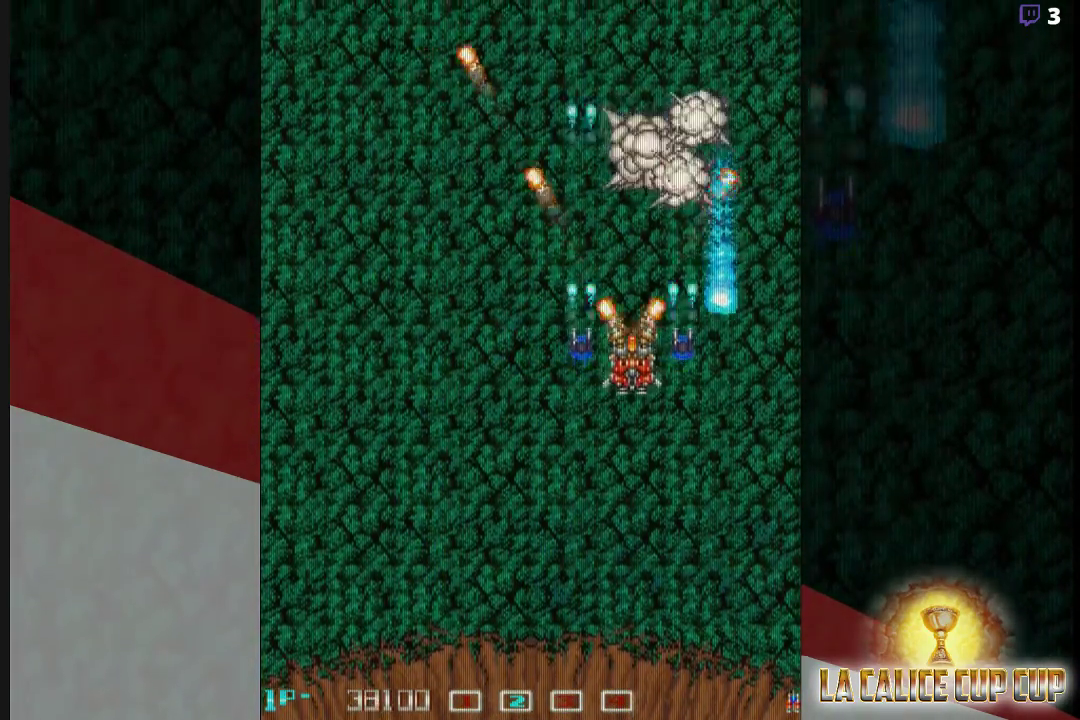
{"dt_ms": 500, "buttons": ["CROSS"], "left_stick": "up-left", "events": [[17, "left_stick", "down-left"], [333, "left_stick", "left"], [450, "left_stick", "up-left"]]}
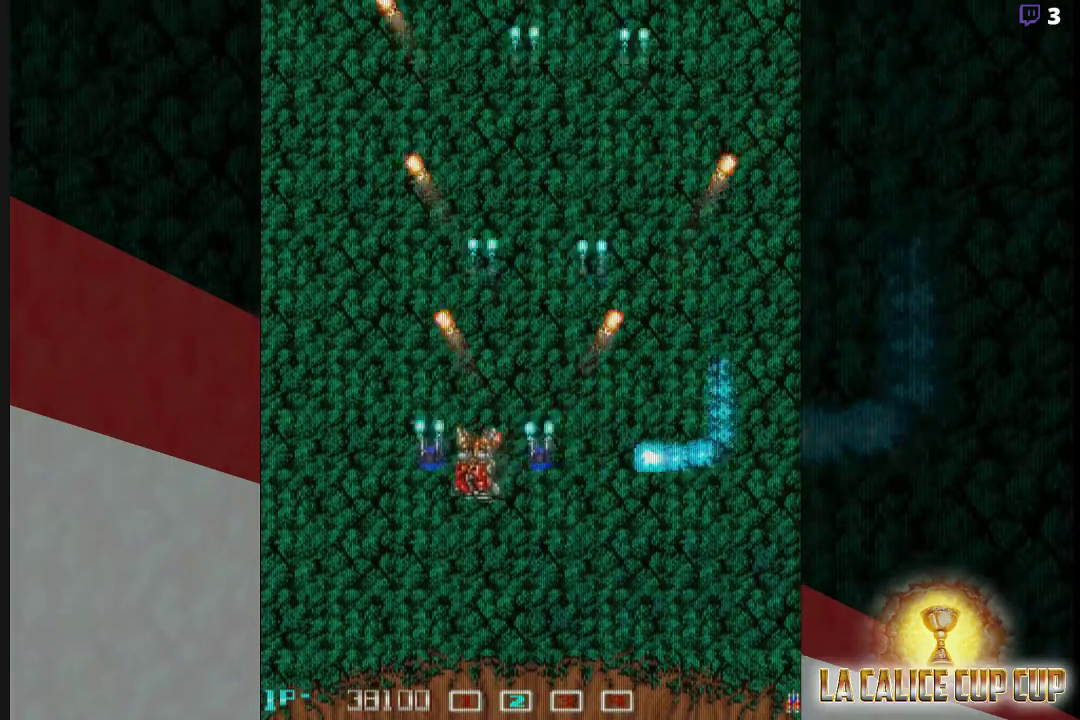
{"dt_ms": 500, "buttons": ["CROSS"], "left_stick": "up-right", "events": [[133, "left_stick", "up"], [400, "left_stick", "up-right"]]}
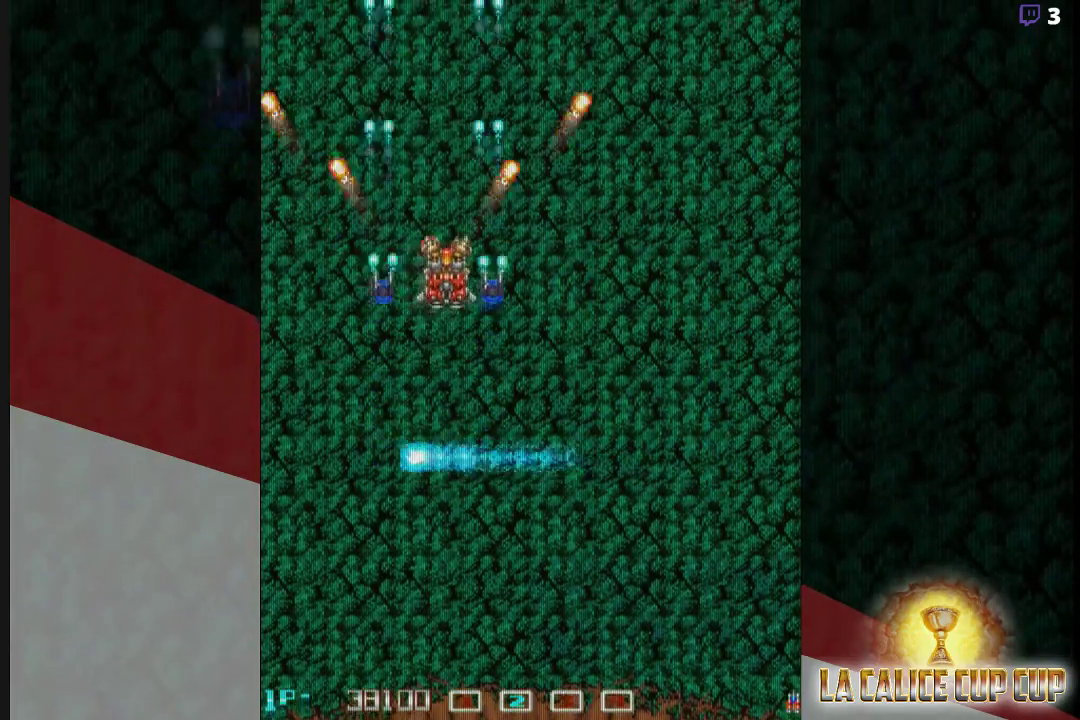
{"dt_ms": 500, "buttons": ["CROSS"], "left_stick": "center", "events": [[33, "left_stick", "right"], [250, "left_stick", "down"], [433, "left_stick", "center"]]}
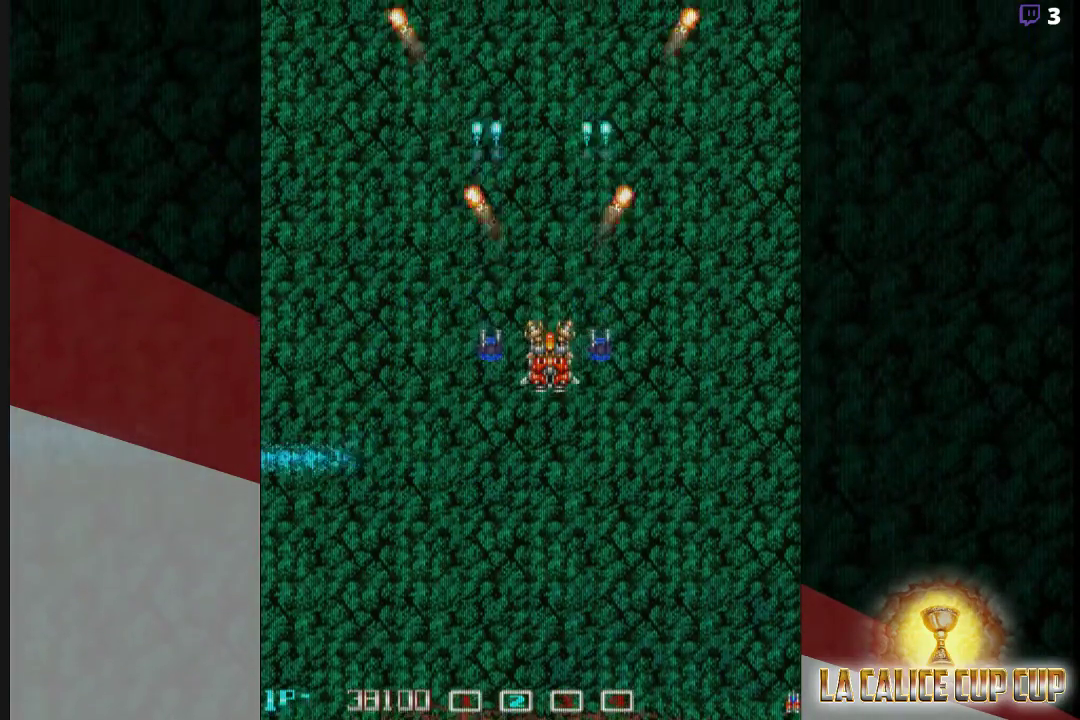
{"dt_ms": 500, "buttons": ["CROSS"], "left_stick": "center", "events": [[367, "left_stick", "down"], [467, "left_stick", "center"]]}